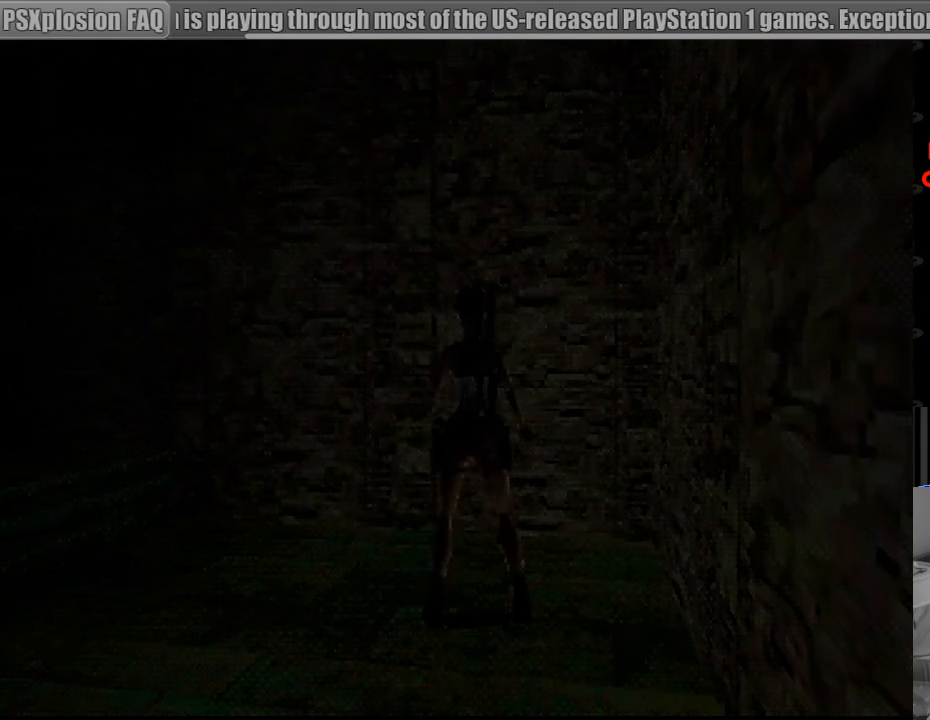
Gameplay with a controller (PlayStation layout); each line is a JSON object with the inputs held at the frame after it. "events" lists button and stick changes between this image and that frame as [ms after this image, input, new state], when the widget could be followed in between. Not read: L3 R3.
{"buttons": ["DPAD_LEFT"], "events": [[233, "TRIANGLE", "down"], [367, "TRIANGLE", "up"], [417, "DPAD_LEFT", "up"], [433, "DPAD_LEFT", "down"]]}
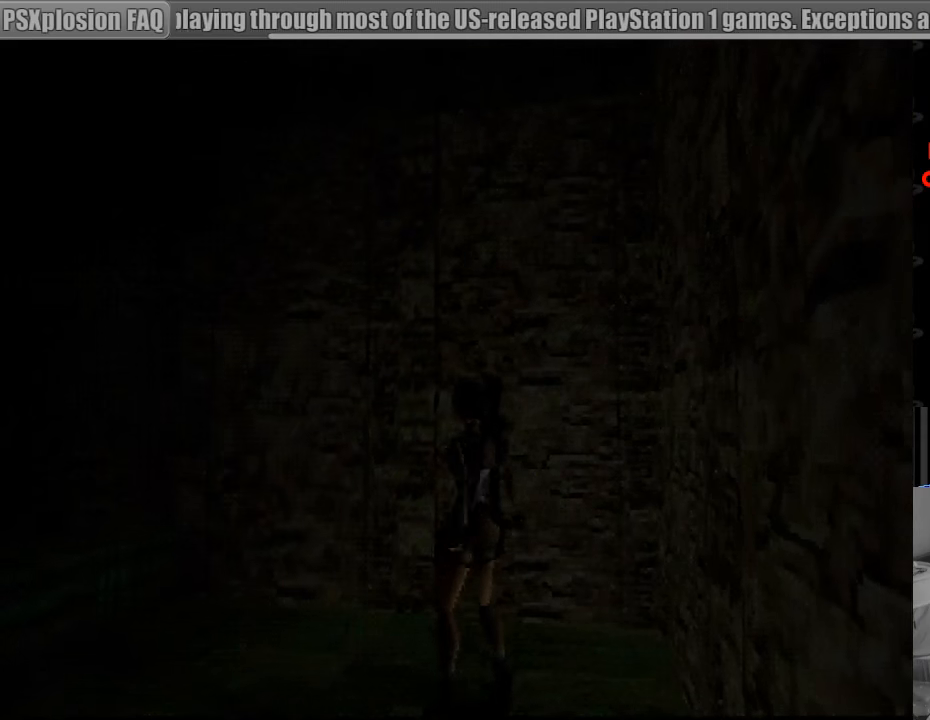
{"buttons": ["L1"], "events": [[100, "DPAD_LEFT", "up"], [317, "L1", "down"]]}
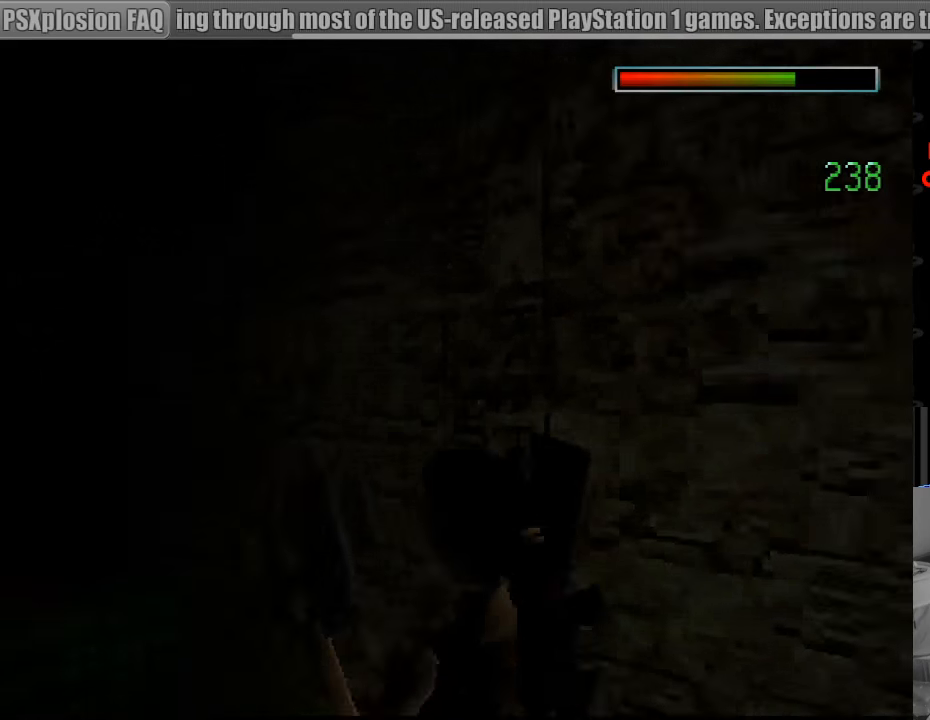
{"buttons": ["DPAD_UP"], "events": [[350, "L1", "up"], [483, "DPAD_UP", "down"]]}
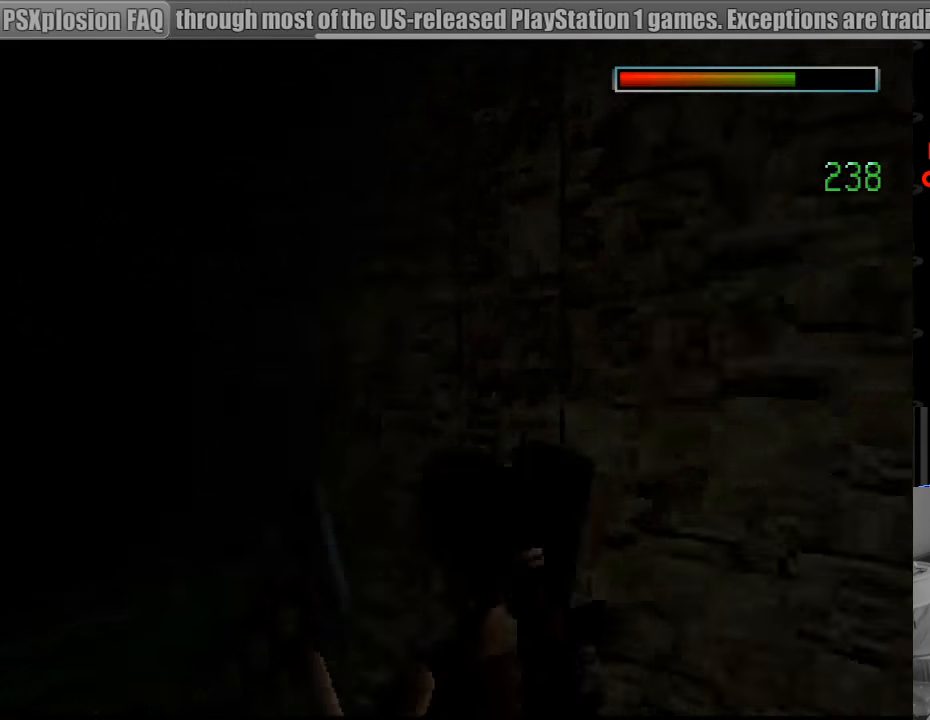
{"buttons": ["DPAD_UP"], "events": [[83, "DPAD_LEFT", "down"], [450, "DPAD_LEFT", "up"]]}
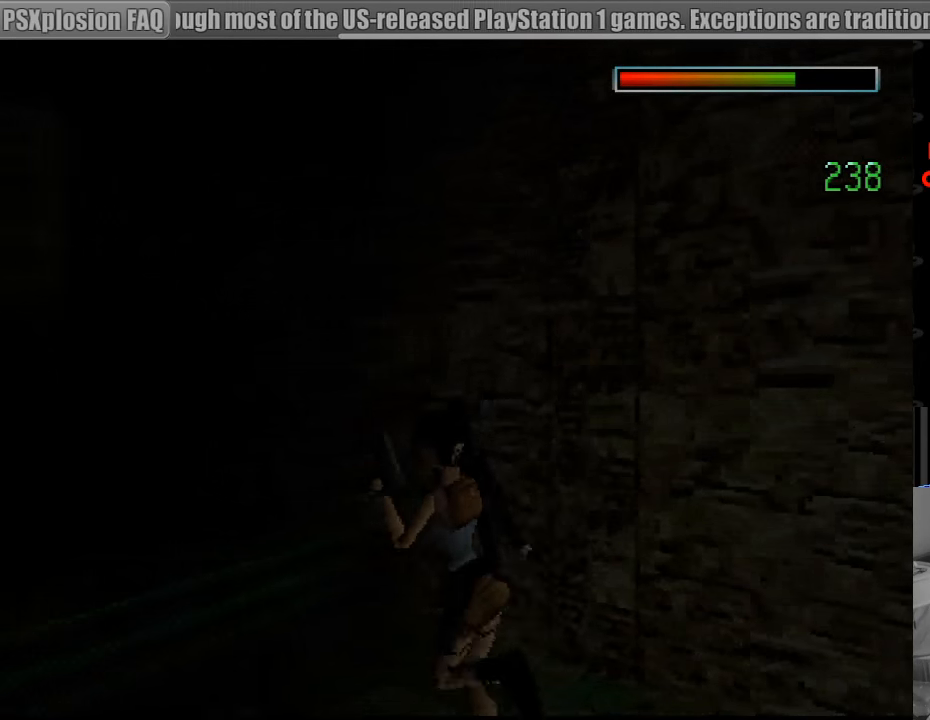
{"buttons": ["DPAD_UP"], "events": [[217, "DPAD_LEFT", "down"], [433, "DPAD_LEFT", "up"]]}
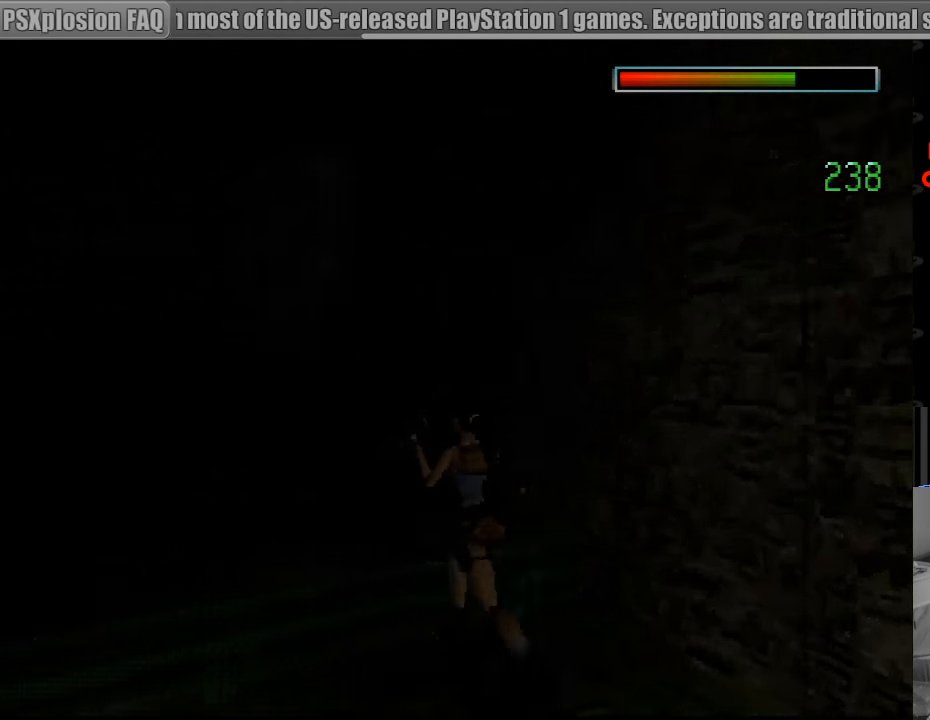
{"buttons": [], "events": [[217, "DPAD_RIGHT", "down"], [333, "DPAD_RIGHT", "up"], [450, "DPAD_UP", "up"]]}
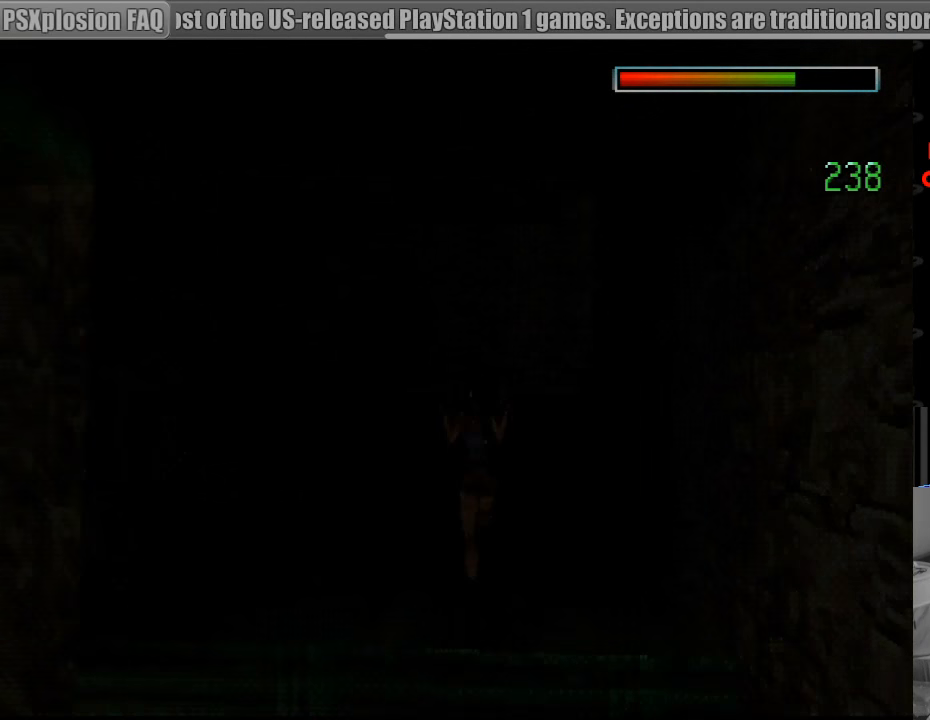
{"buttons": [], "events": [[350, "L1", "down"], [350, "L2", "down"], [483, "L1", "up"], [483, "L2", "up"]]}
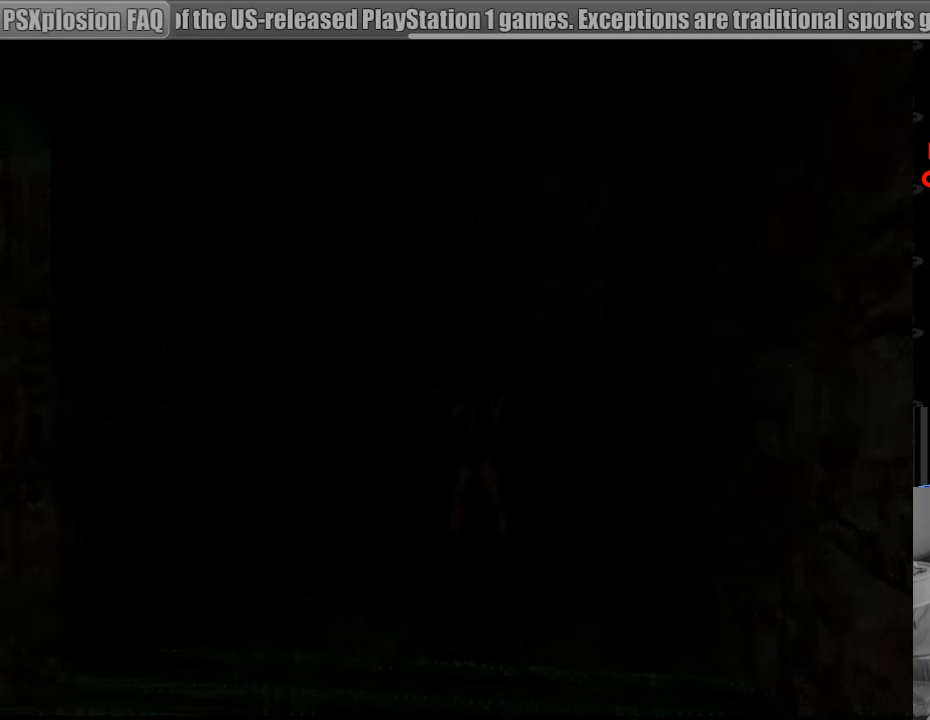
{"buttons": [], "events": []}
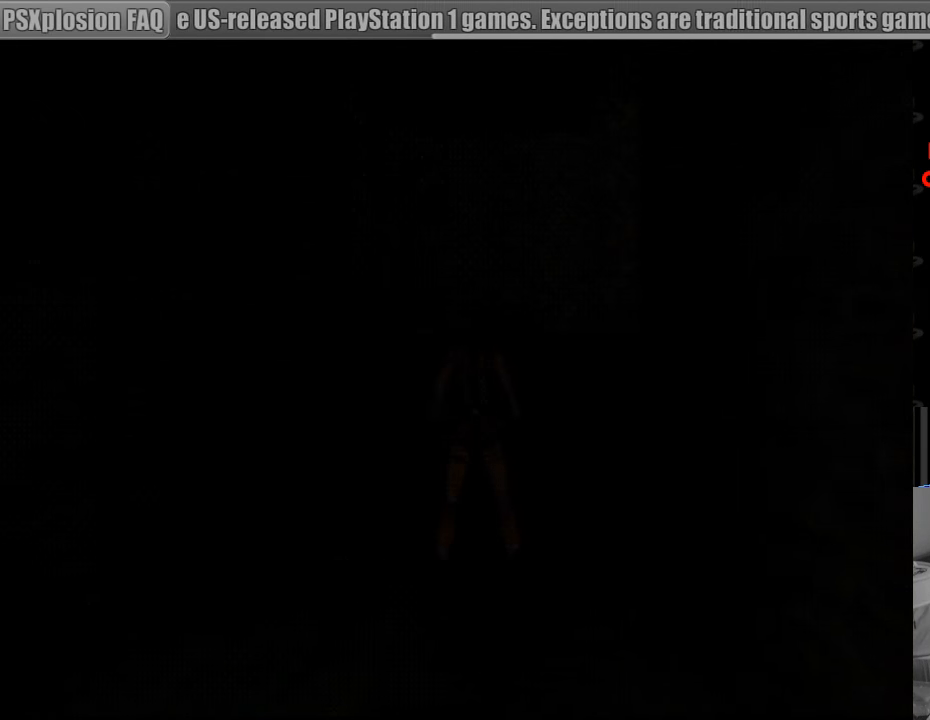
{"buttons": [], "events": []}
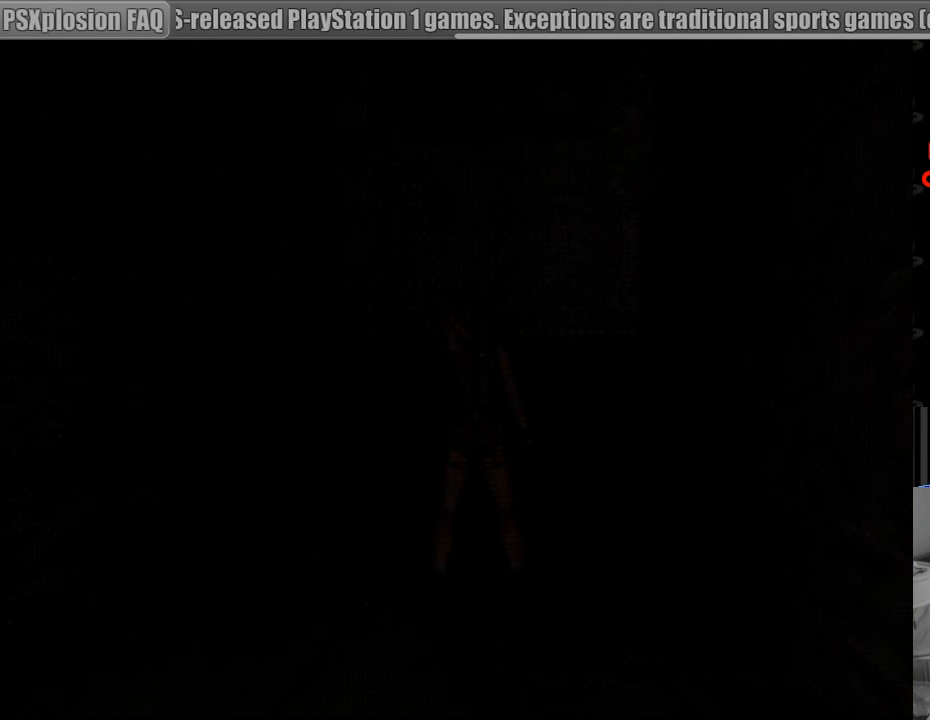
{"buttons": [], "events": []}
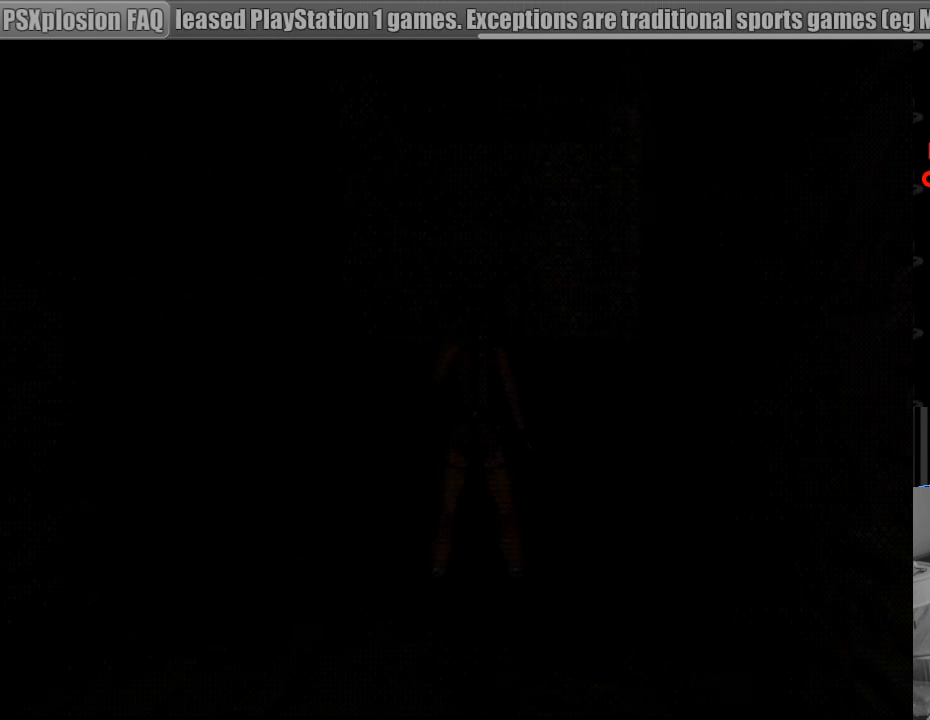
{"buttons": [], "events": []}
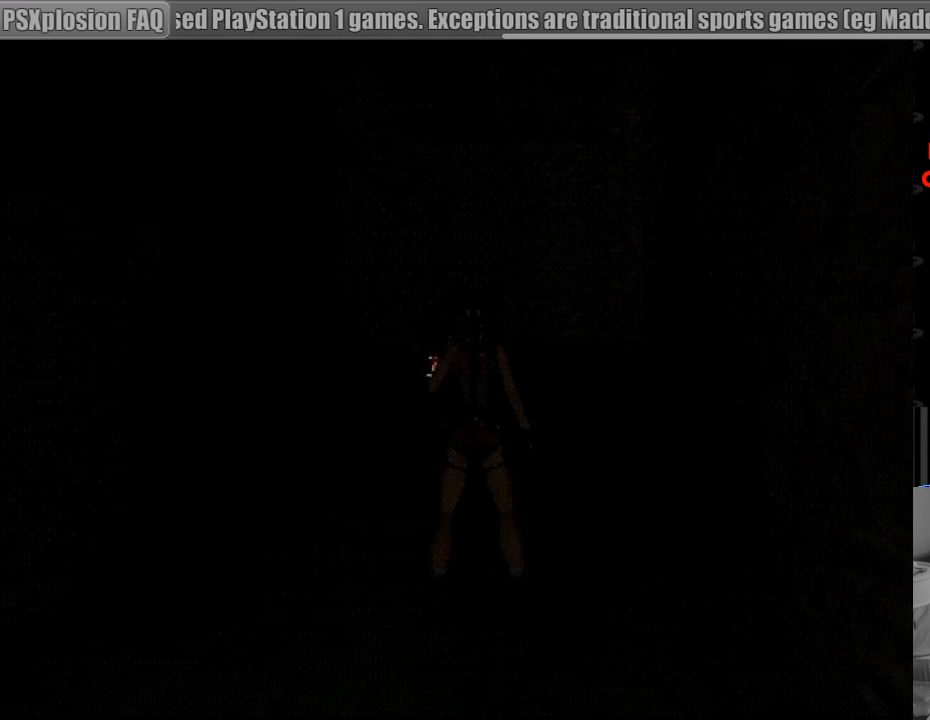
{"buttons": ["DPAD_UP"], "events": [[383, "DPAD_UP", "down"]]}
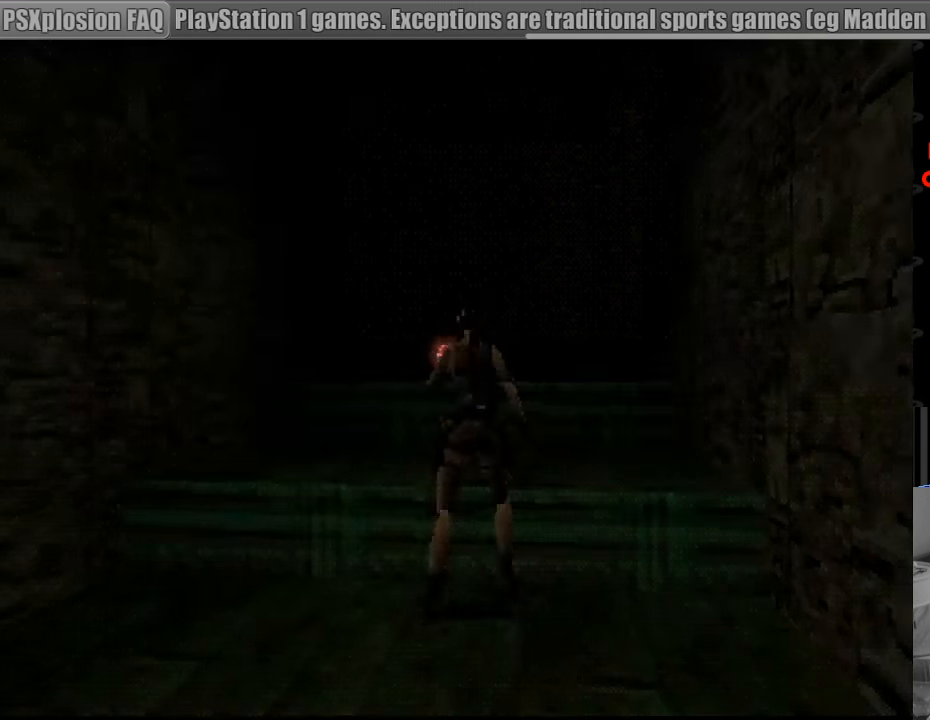
{"buttons": ["DPAD_UP", "DPAD_RIGHT"], "events": [[467, "DPAD_RIGHT", "down"]]}
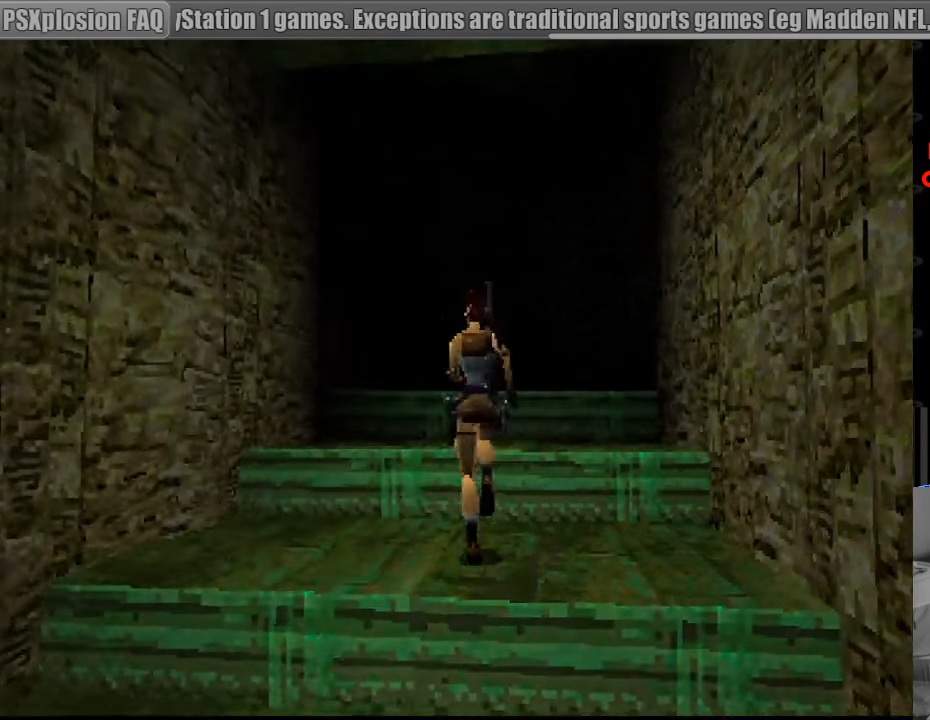
{"buttons": ["DPAD_UP"], "events": [[167, "DPAD_RIGHT", "up"]]}
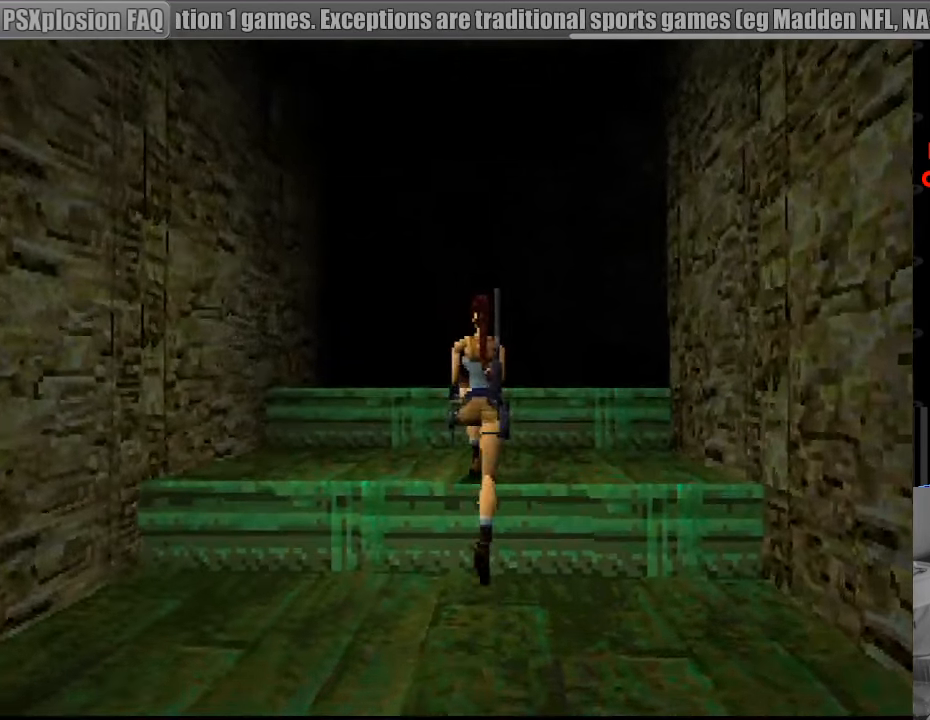
{"buttons": ["DPAD_UP", "DPAD_RIGHT"], "events": [[483, "DPAD_RIGHT", "down"]]}
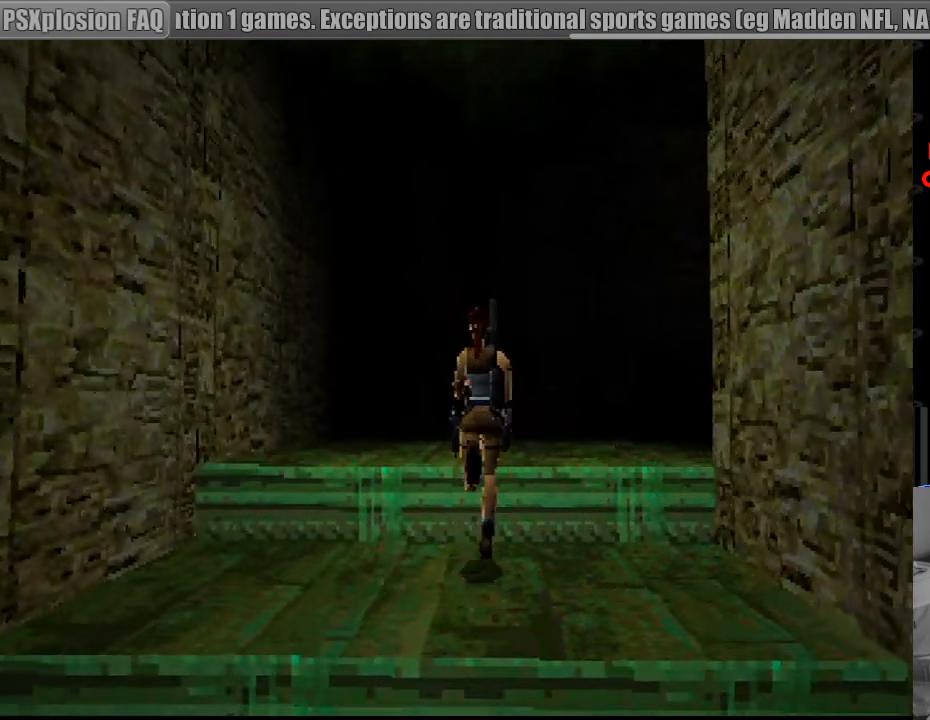
{"buttons": [], "events": [[317, "DPAD_RIGHT", "up"], [450, "DPAD_UP", "up"]]}
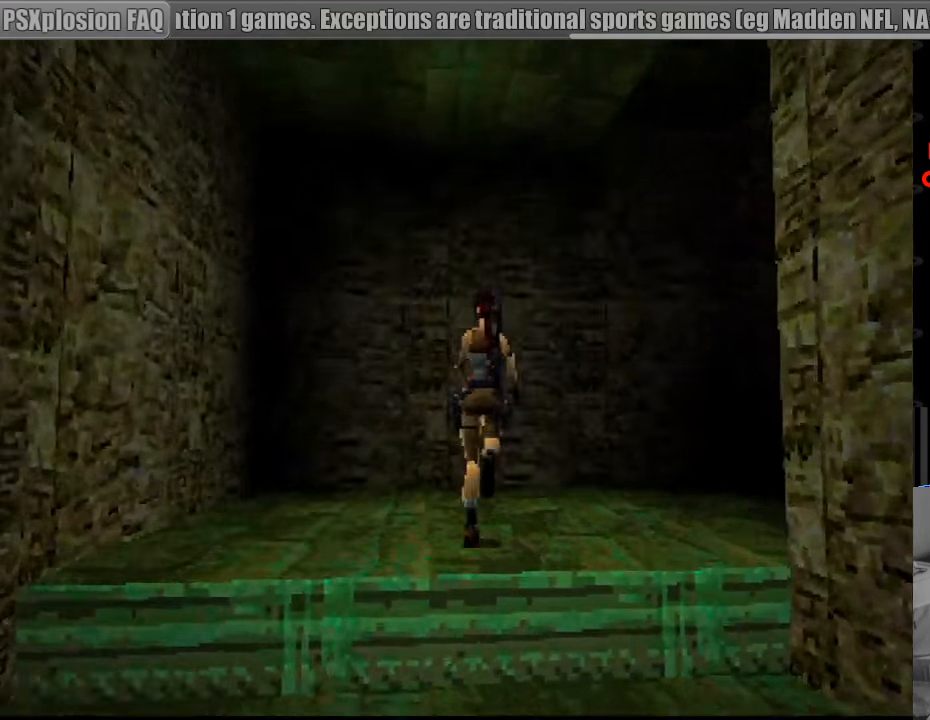
{"buttons": ["DPAD_RIGHT"], "events": [[33, "DPAD_UP", "down"], [117, "DPAD_UP", "up"], [183, "DPAD_RIGHT", "down"]]}
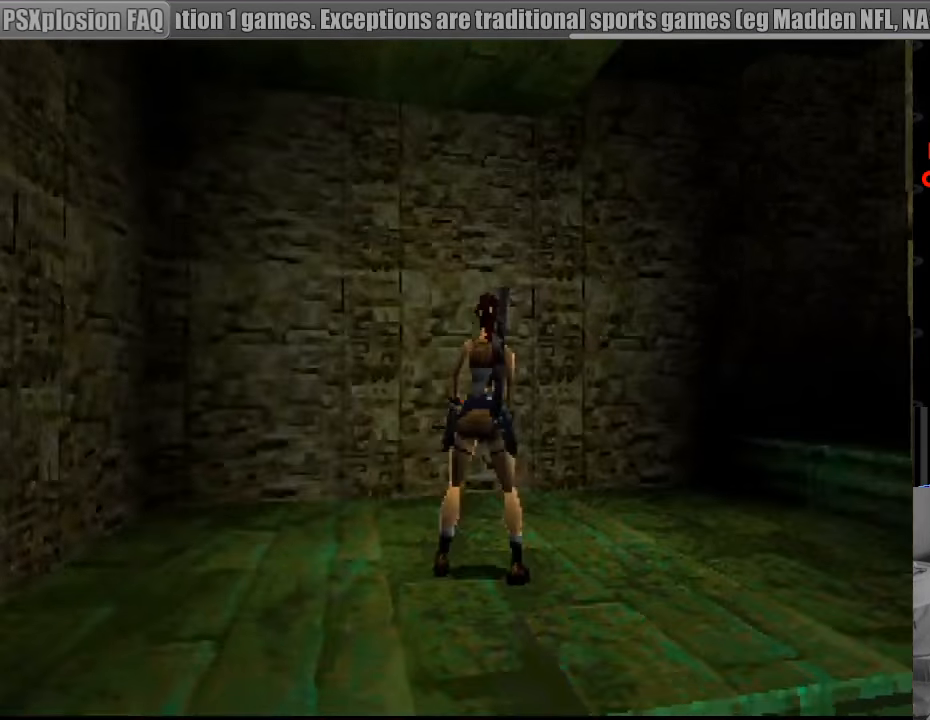
{"buttons": ["DPAD_UP"], "events": [[267, "DPAD_UP", "down"], [283, "DPAD_RIGHT", "up"]]}
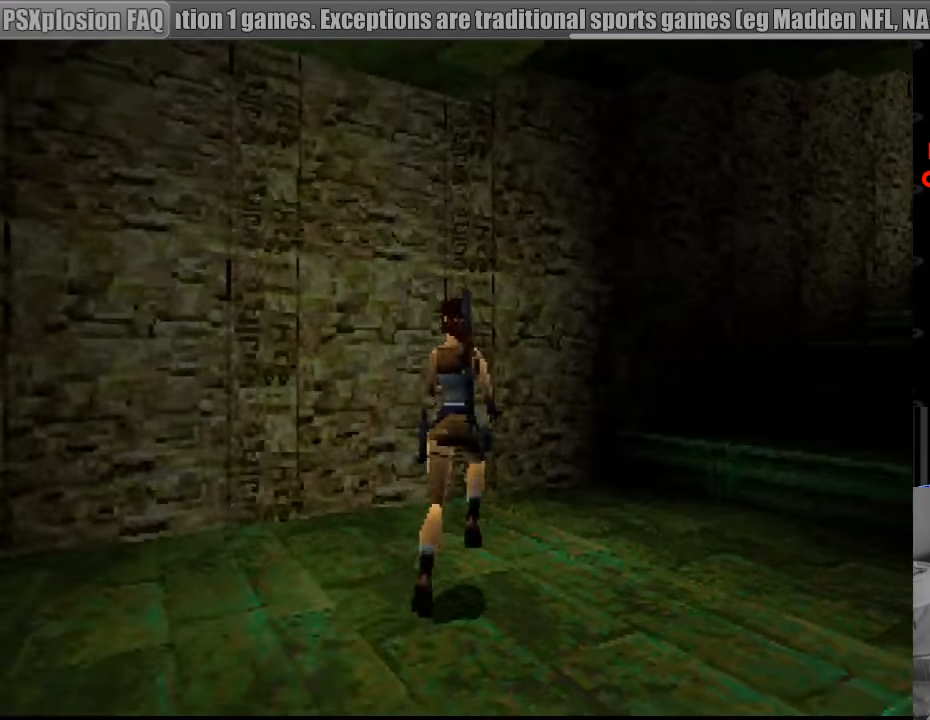
{"buttons": ["DPAD_UP", "DPAD_RIGHT"], "events": [[117, "DPAD_RIGHT", "down"]]}
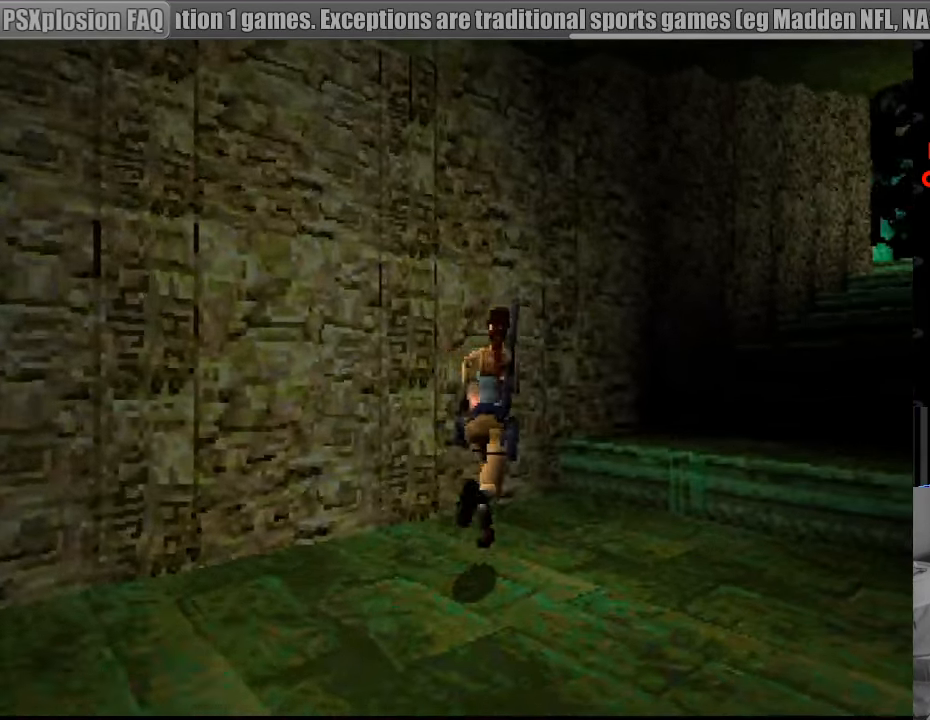
{"buttons": ["DPAD_UP"], "events": [[217, "DPAD_RIGHT", "up"]]}
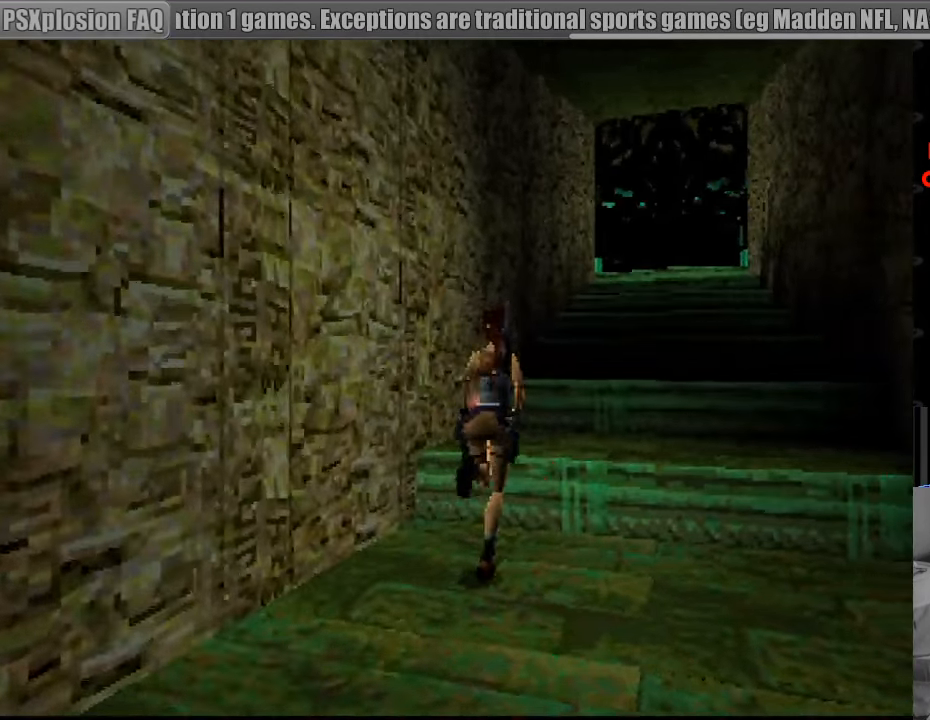
{"buttons": ["DPAD_UP"], "events": [[83, "DPAD_RIGHT", "down"], [400, "DPAD_RIGHT", "up"]]}
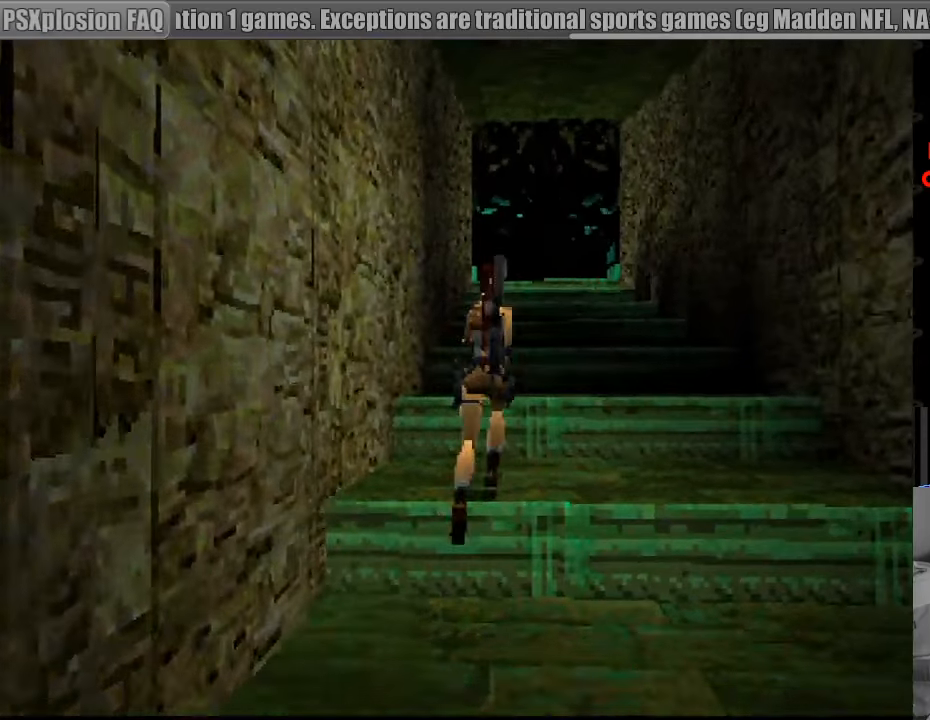
{"buttons": ["DPAD_UP"], "events": []}
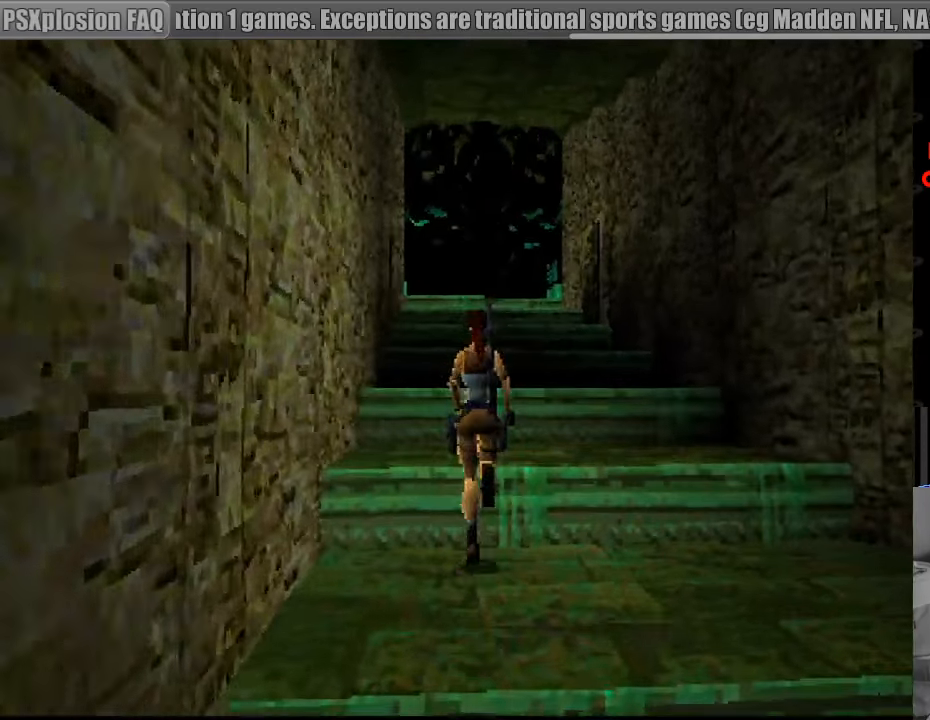
{"buttons": ["SQUARE", "DPAD_UP"], "events": [[66, "SQUARE", "down"]]}
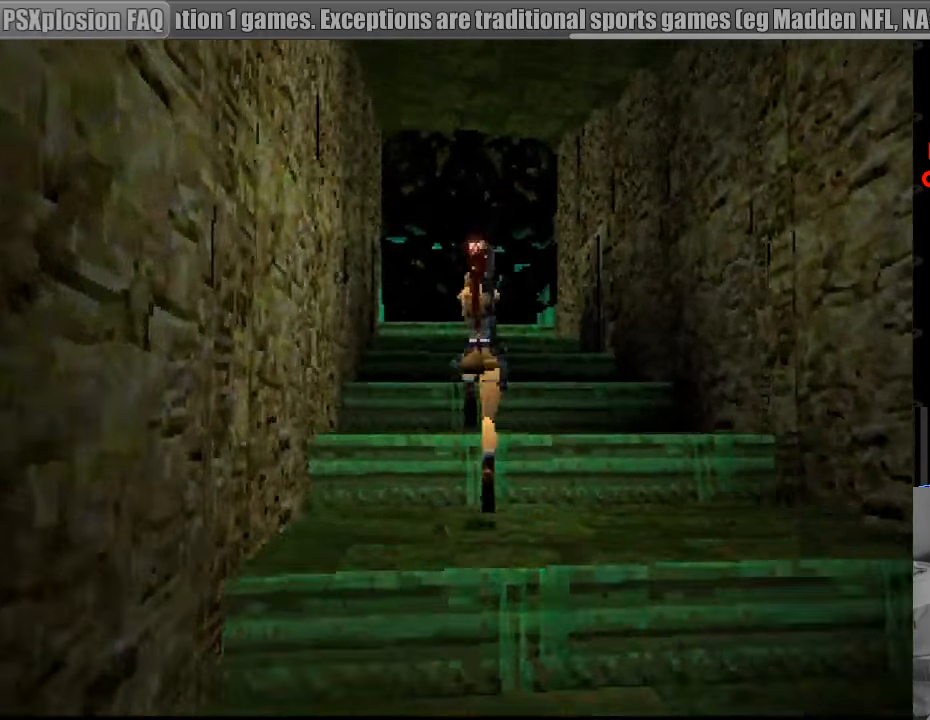
{"buttons": ["DPAD_UP", "DPAD_RIGHT"], "events": [[233, "SQUARE", "up"], [500, "DPAD_RIGHT", "down"]]}
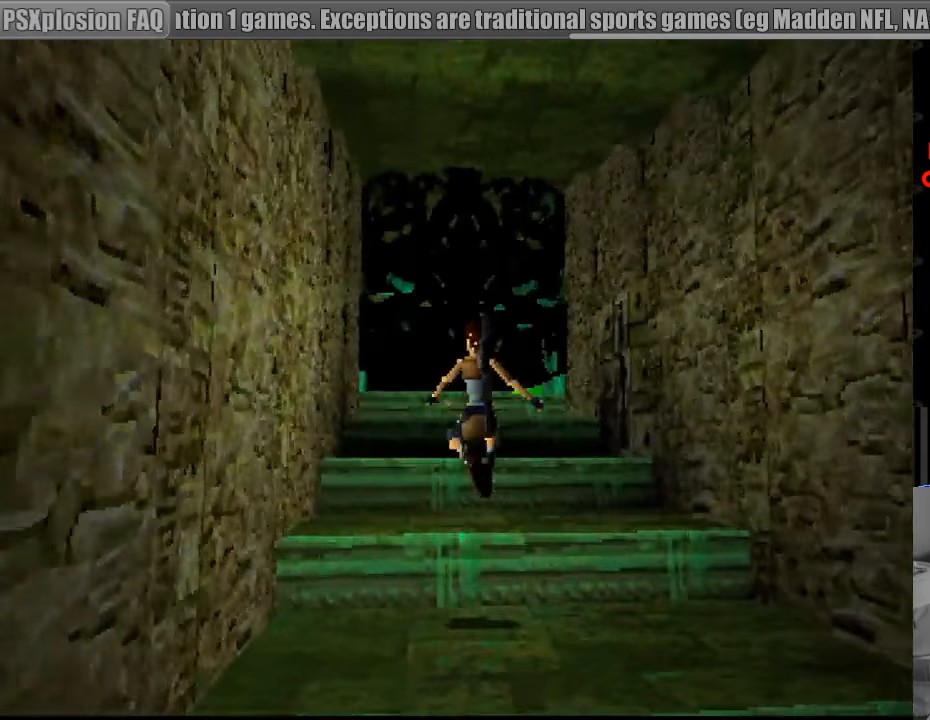
{"buttons": ["DPAD_UP", "DPAD_RIGHT"], "events": []}
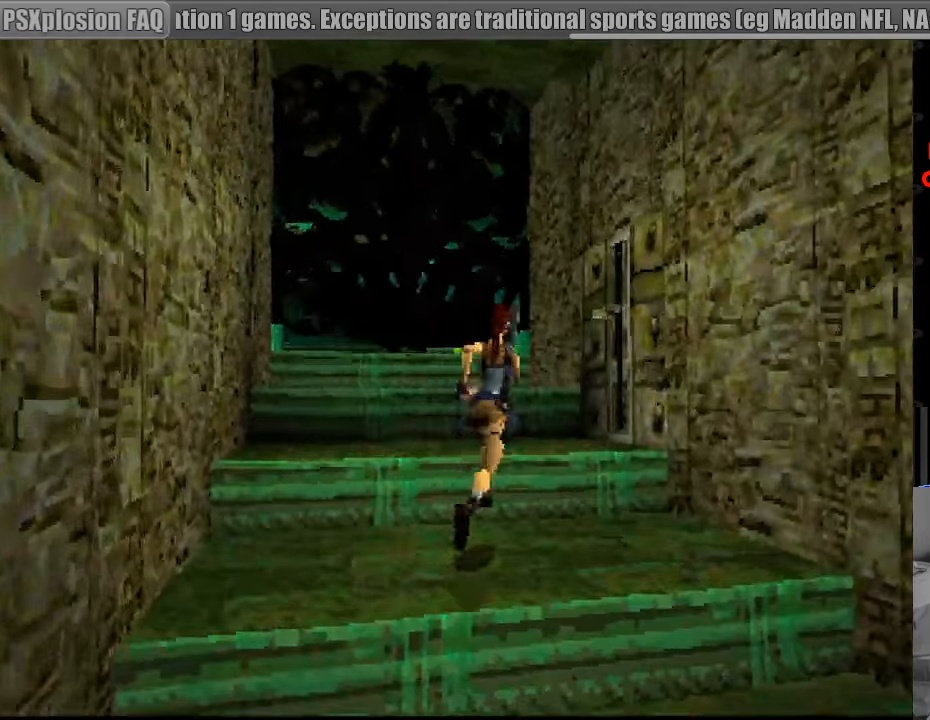
{"buttons": ["DPAD_UP"], "events": [[100, "DPAD_RIGHT", "up"]]}
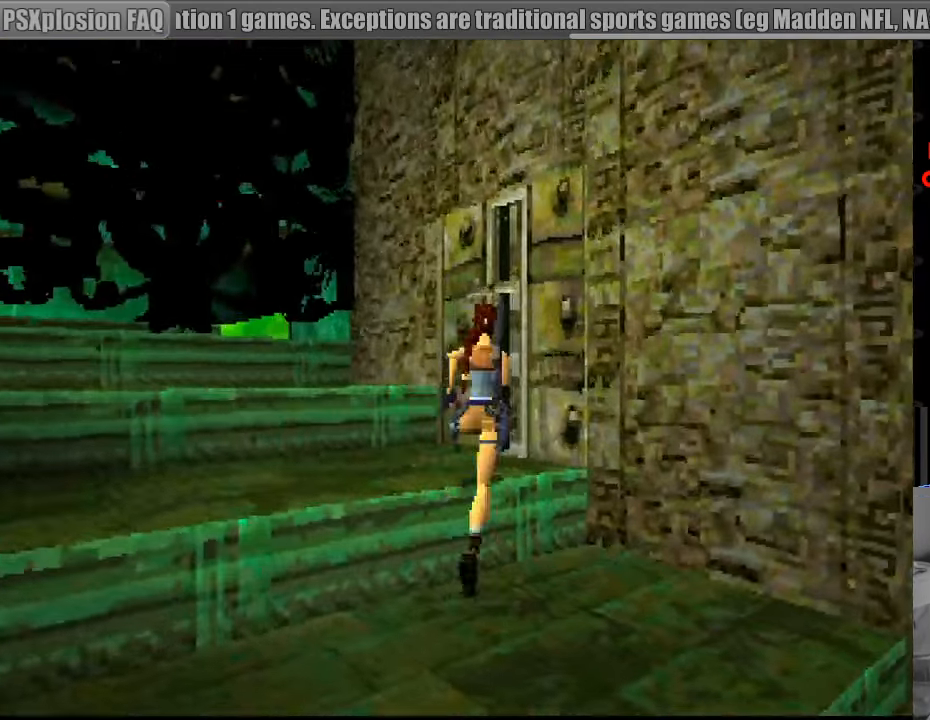
{"buttons": ["CROSS"], "events": [[50, "DPAD_RIGHT", "down"], [133, "DPAD_UP", "up"], [366, "CROSS", "down"], [433, "DPAD_RIGHT", "up"]]}
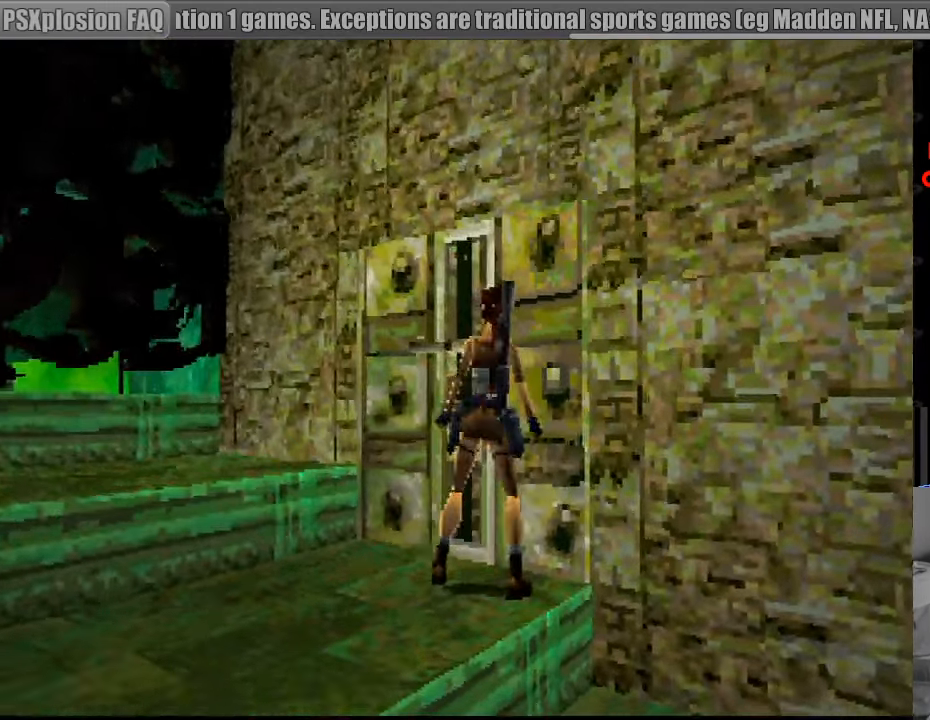
{"buttons": ["CROSS", "DPAD_RIGHT"], "events": [[200, "DPAD_RIGHT", "down"]]}